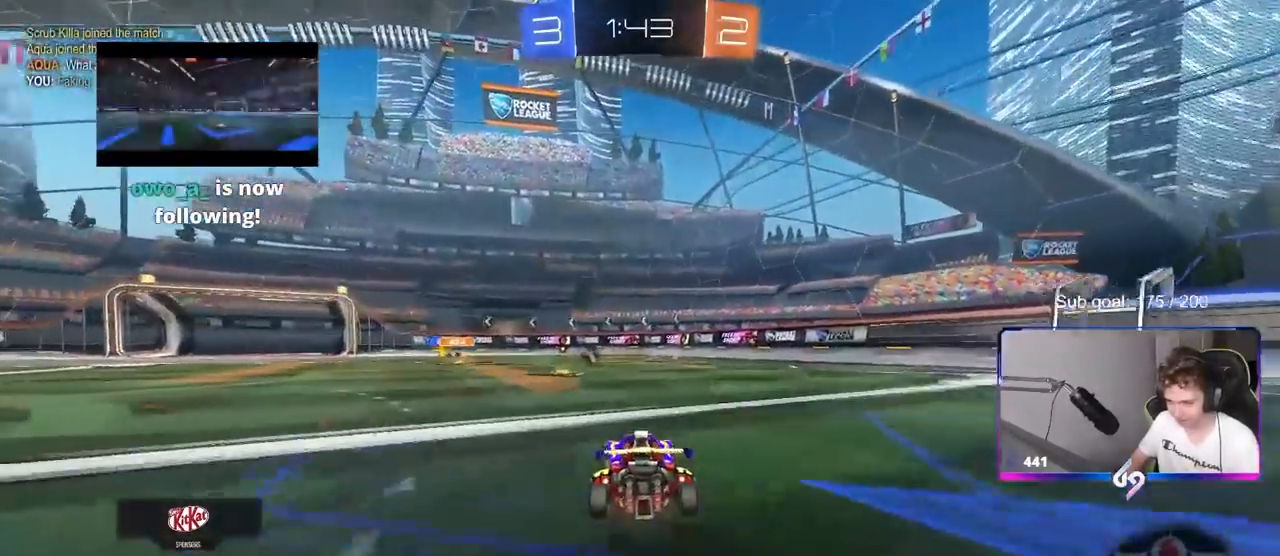
Gameplay with keyboard and mouse; each line is a JSON object with the keys and mouse buttons held at the frame after it. "events" lists presses ("down") and releases ("up") of "1", "2", "3", "4", "5", "a", "alt", "c", "caps_lock", "ctrl", "d", "e", "f", "g", "q", "r", "s", "shift", "space", "t", "tab", "v", "w", "x", "z", "mouse_left", "mouse_wheel" and "mouse_right" between this image and that frame as [ms after this image, input, new state], when the widget could be followed in between. "mouse_left", "mouse_wheel", "mouse_right" = the "left", "wheel", "right" buttons of the "mouse" list. No other keys are recorded. "wheel" means that the mouse wheel is clicked or scrolled. "mouse_move" is the direction in which the mouse moves at that frame (one of eight, or "still"), when it could be read.
{"keys": ["w"], "mouse": [], "mouse_move": "still", "events": [[133, "a", "down"], [183, "space", "down"], [233, "space", "up"], [283, "a", "up"]]}
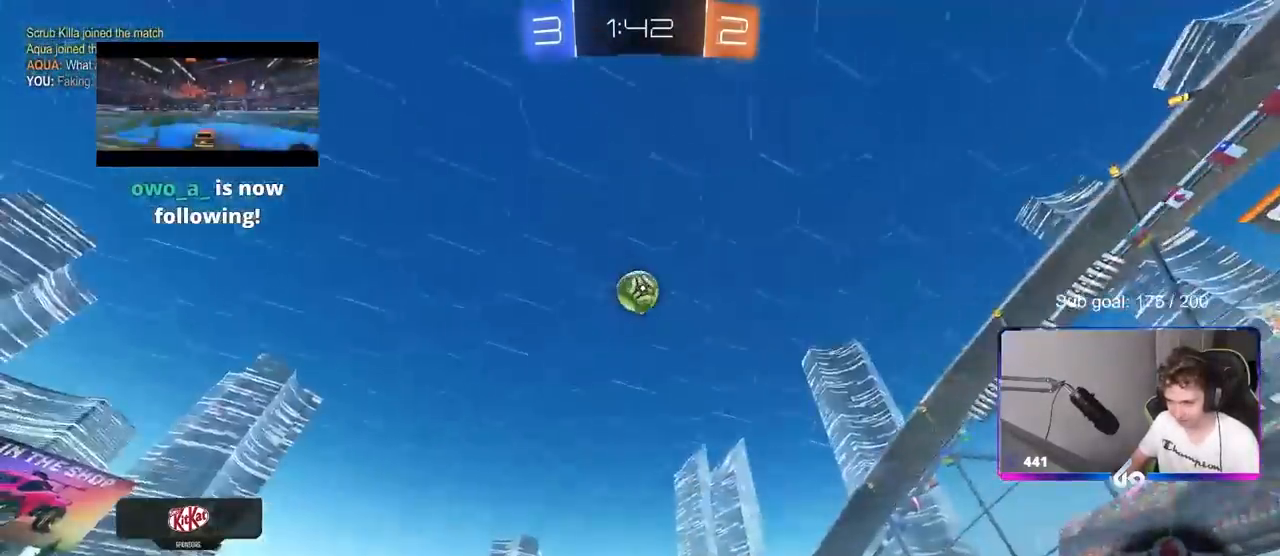
{"keys": ["a", "w"], "mouse": [], "mouse_move": "still", "events": [[200, "a", "down"], [300, "a", "up"], [350, "space", "down"], [433, "a", "down"], [483, "space", "up"]]}
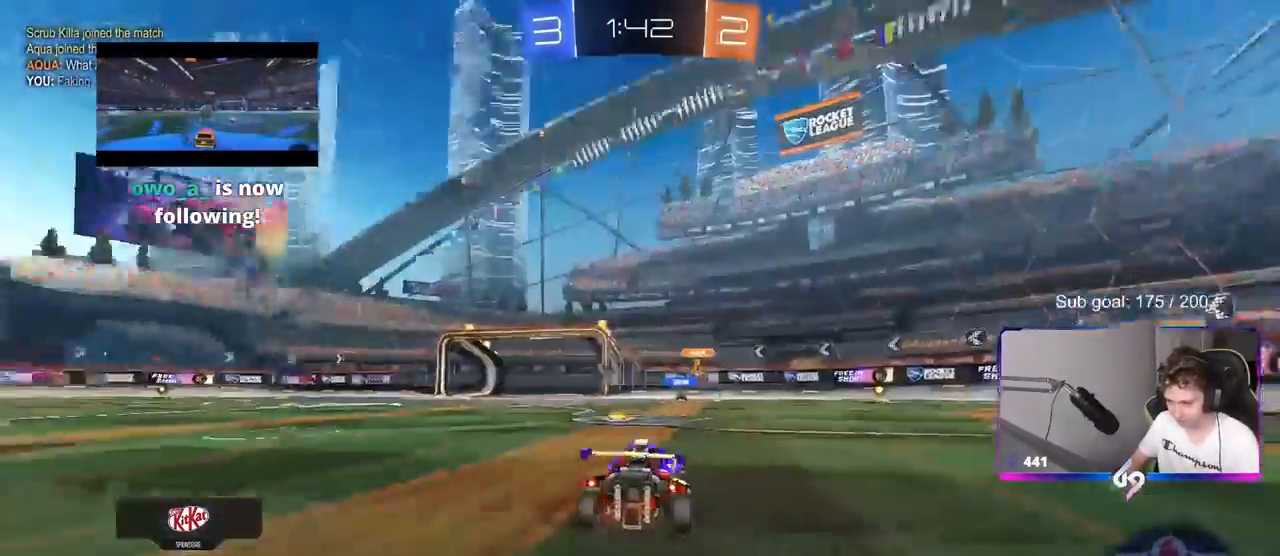
{"keys": ["w"], "mouse": [], "mouse_move": "still", "events": [[33, "a", "up"]]}
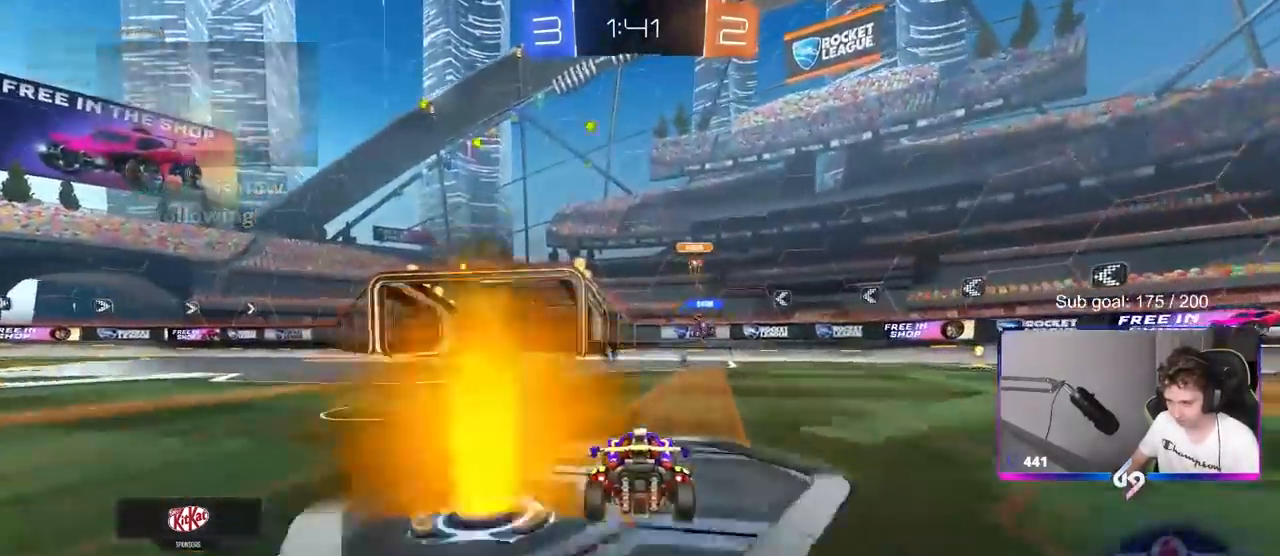
{"keys": ["a", "w"], "mouse": [], "mouse_move": "up", "events": [[100, "a", "down"], [100, "shift", "down"], [133, "space", "down"], [233, "shift", "up"], [283, "space", "up"]]}
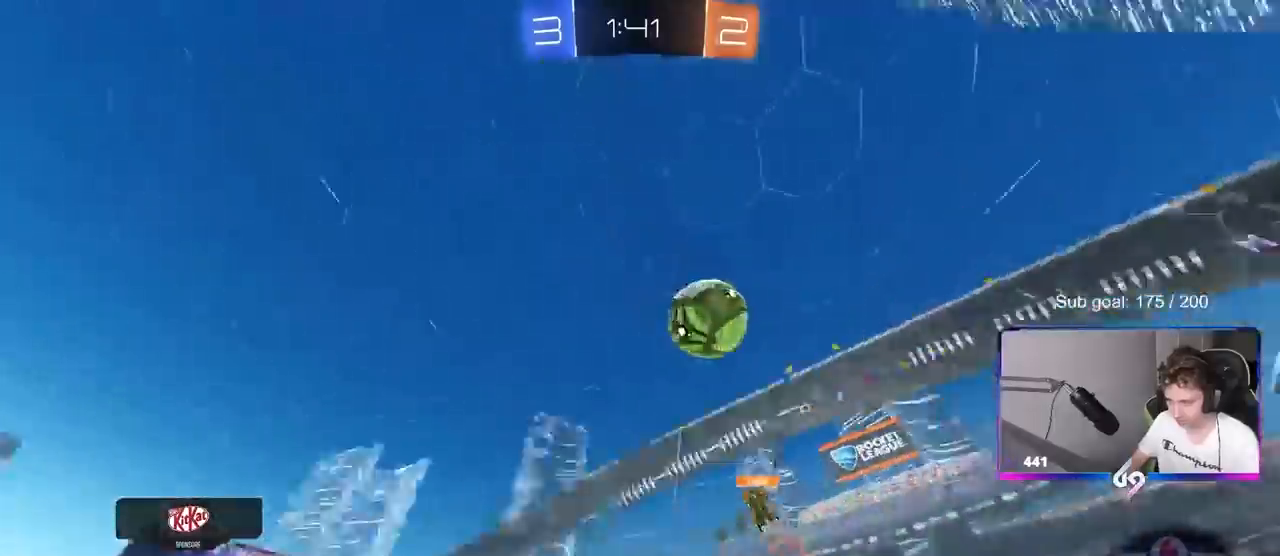
{"keys": ["a", "w"], "mouse": ["left"], "mouse_move": "still", "events": [[283, "mouse_left", "down"]]}
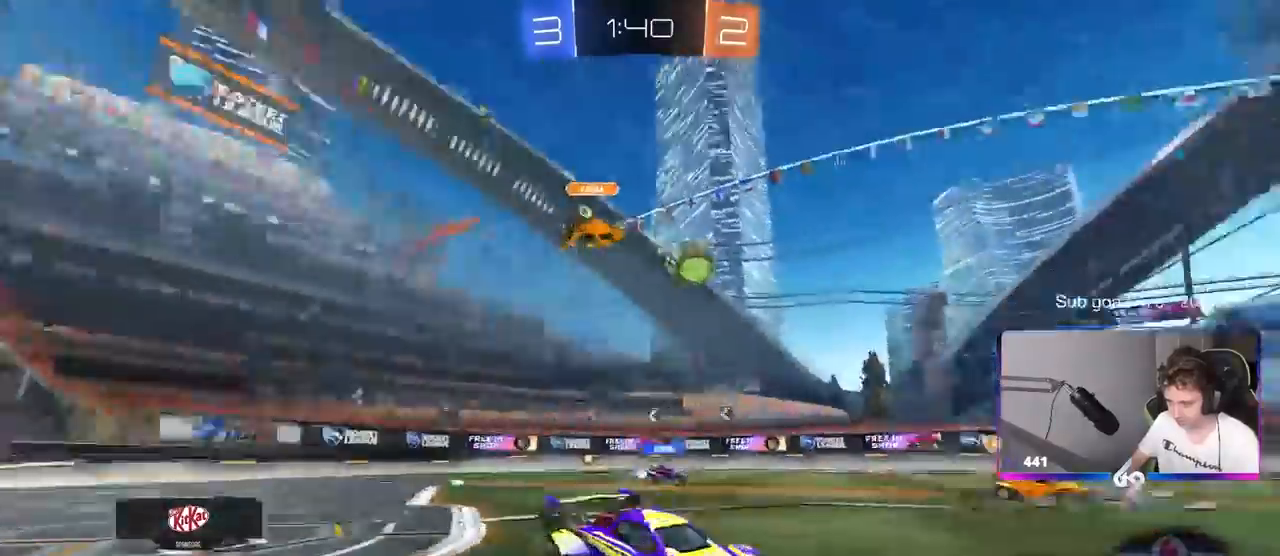
{"keys": ["a", "s", "shift"], "mouse": [], "mouse_move": "up", "events": [[167, "a", "up"], [167, "mouse_right", "down"], [217, "a", "down"], [217, "mouse_right", "up"], [217, "shift", "down"], [267, "mouse_right", "down"], [317, "space", "down"], [350, "mouse_left", "up"], [350, "s", "down"], [350, "w", "up"], [450, "mouse_right", "up"], [450, "space", "up"]]}
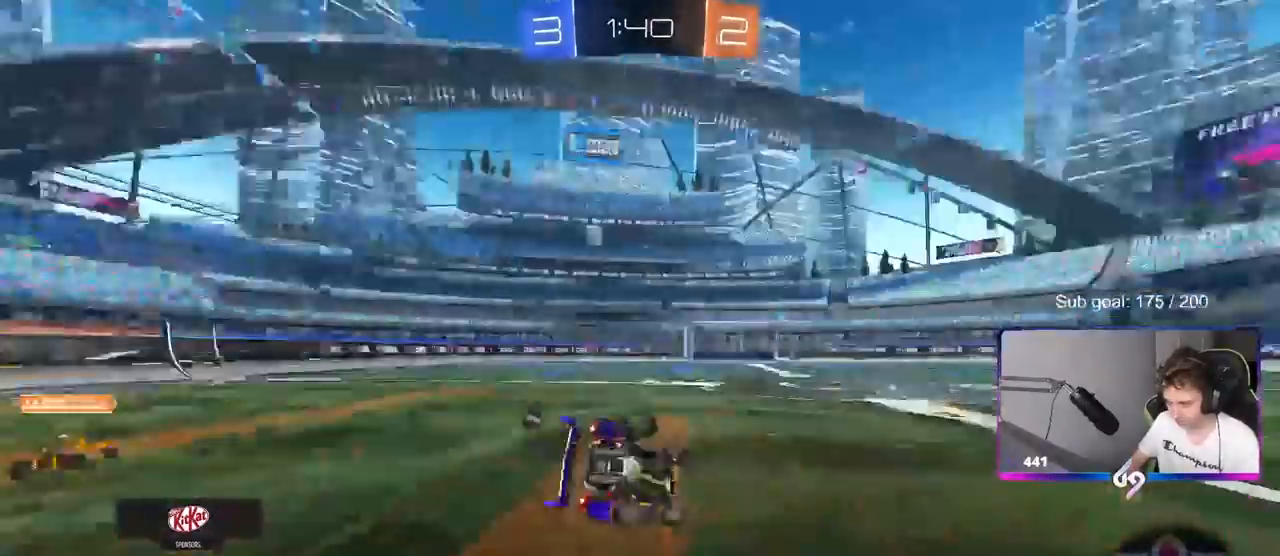
{"keys": ["a", "shift", "space"], "mouse": [], "mouse_move": "still", "events": [[150, "s", "up"], [283, "s", "down"], [417, "s", "up"], [467, "space", "down"]]}
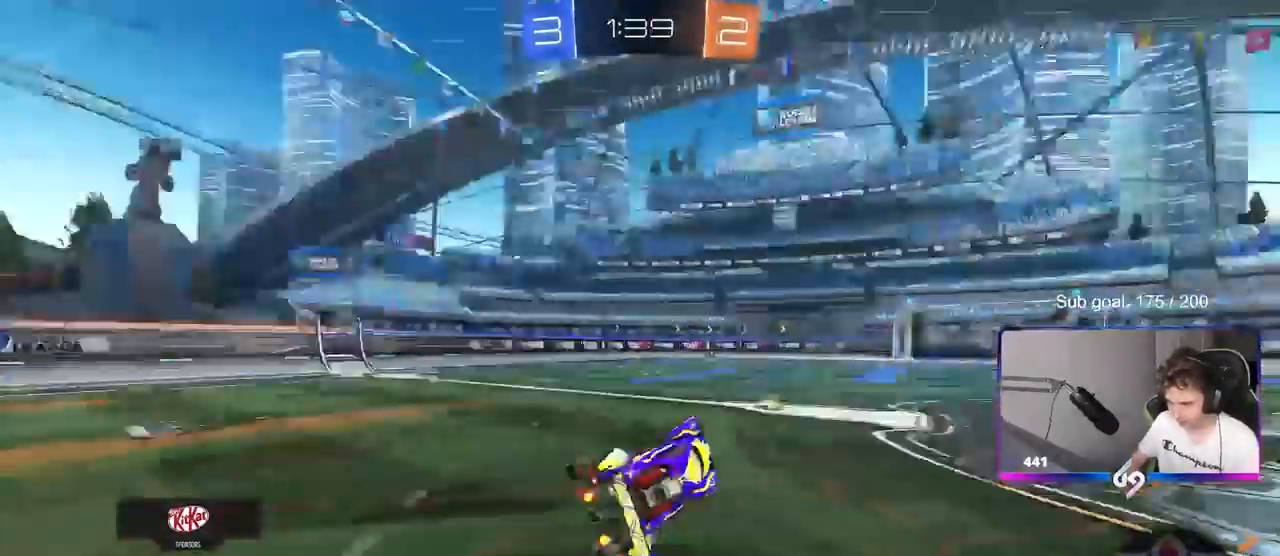
{"keys": ["a", "w"], "mouse": [], "mouse_move": "still", "events": [[17, "shift", "up"], [117, "space", "up"], [200, "a", "up"], [300, "a", "down"], [300, "w", "down"]]}
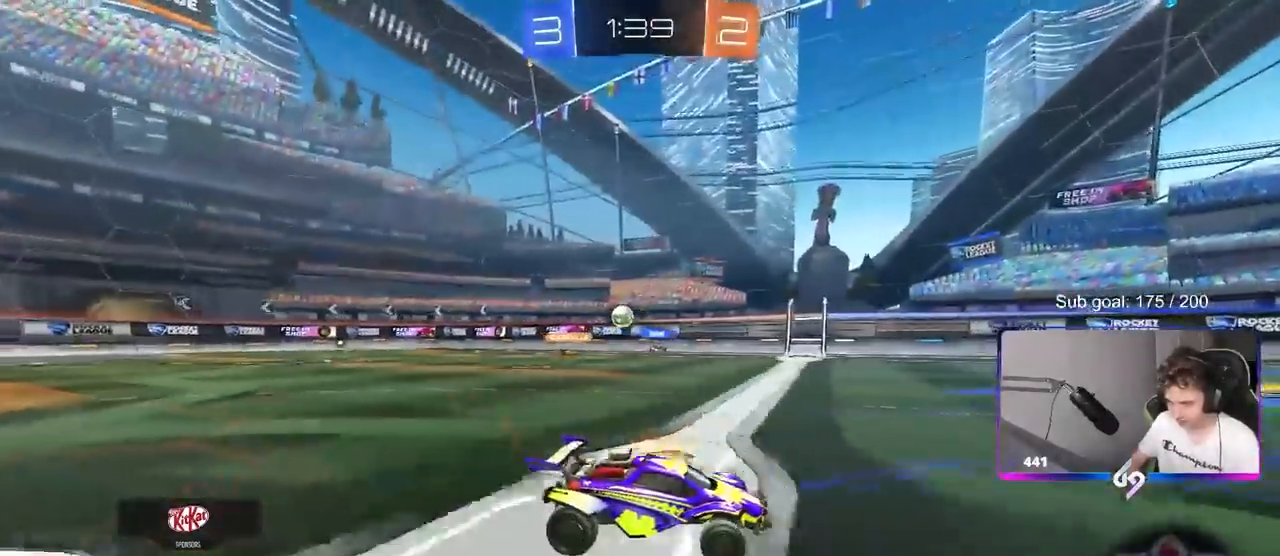
{"keys": ["a", "shift", "w"], "mouse": [], "mouse_move": "still", "events": [[67, "shift", "down"], [167, "shift", "up"], [267, "a", "up"], [400, "a", "down"], [500, "shift", "down"]]}
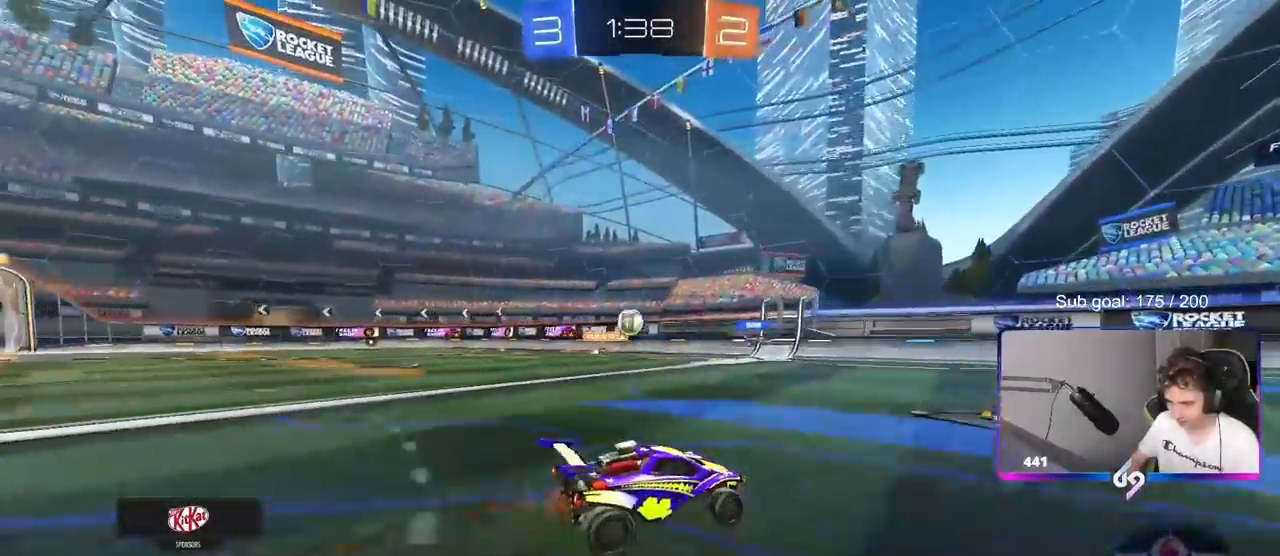
{"keys": ["d", "s"], "mouse": [], "mouse_move": "still", "events": [[100, "shift", "up"], [133, "a", "up"], [133, "d", "down"], [333, "d", "up"], [333, "w", "up"], [367, "d", "down"], [367, "s", "down"]]}
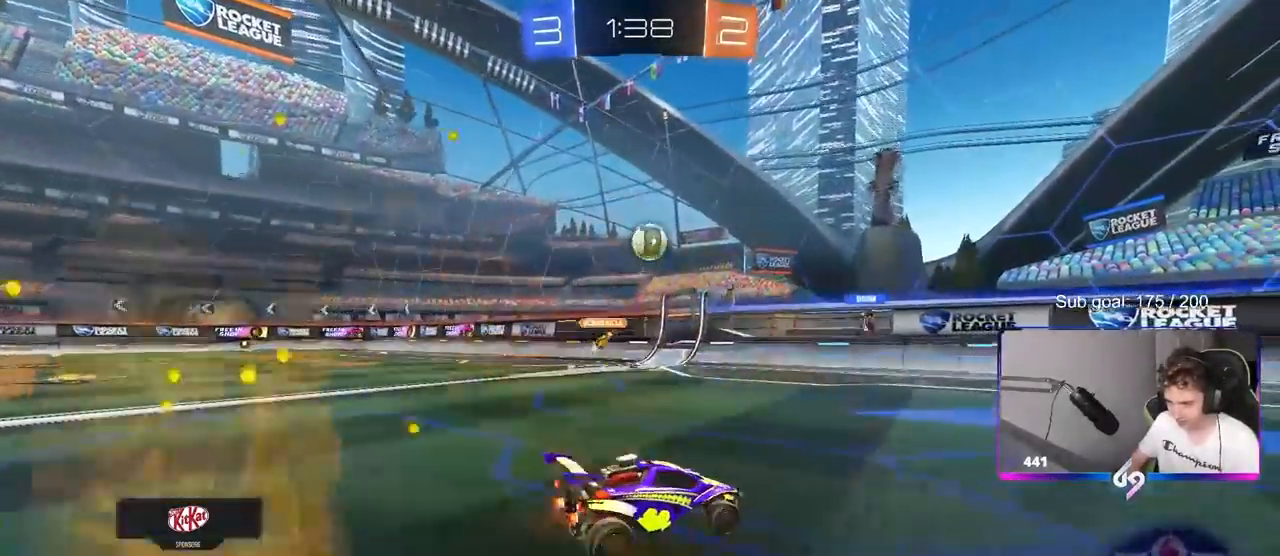
{"keys": ["w"], "mouse": [], "mouse_move": "still", "events": [[17, "s", "up"], [117, "w", "down"], [167, "mouse_left", "down"], [217, "mouse_left", "up"], [433, "d", "up"]]}
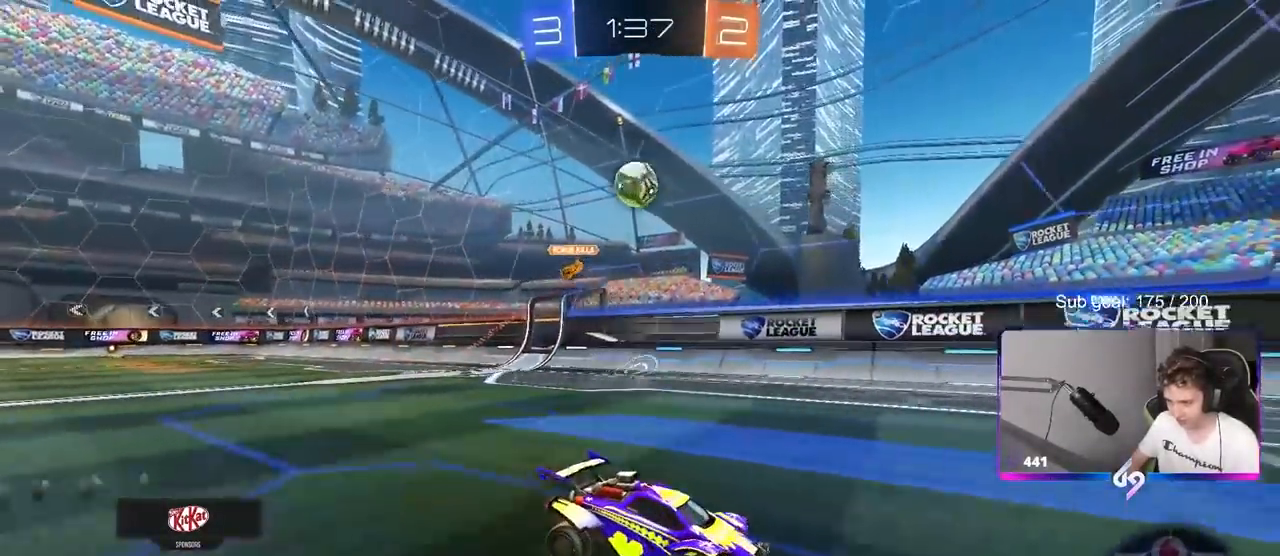
{"keys": ["a"], "mouse": [], "mouse_move": "still", "events": [[367, "a", "down"], [417, "w", "up"]]}
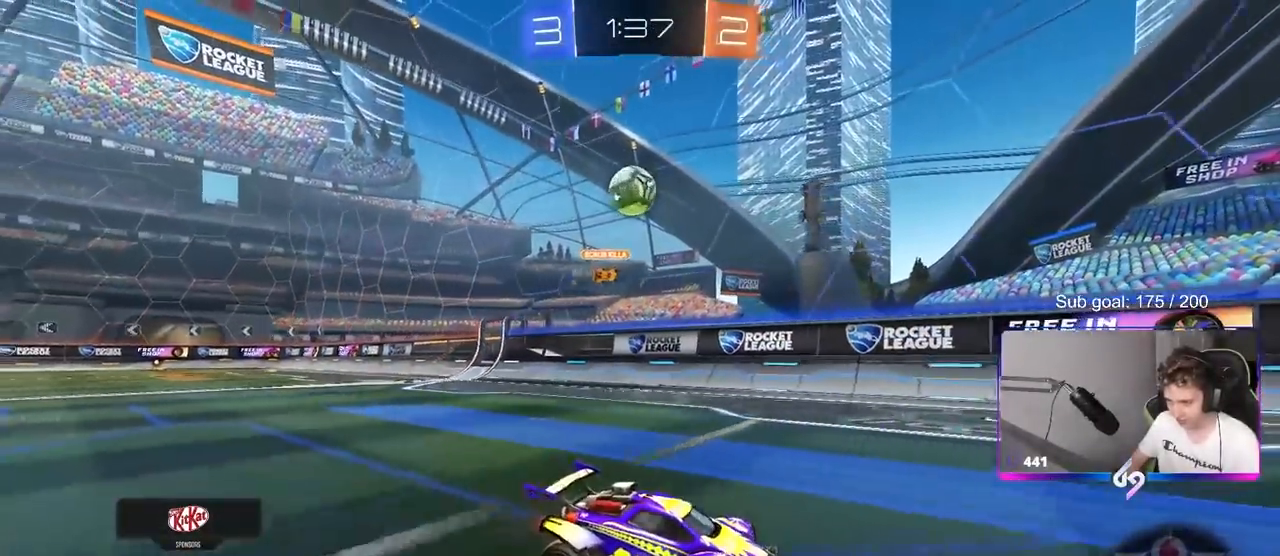
{"keys": ["d"], "mouse": [], "mouse_move": "still", "events": [[133, "shift", "down"], [233, "shift", "up"], [333, "a", "up"], [333, "d", "down"]]}
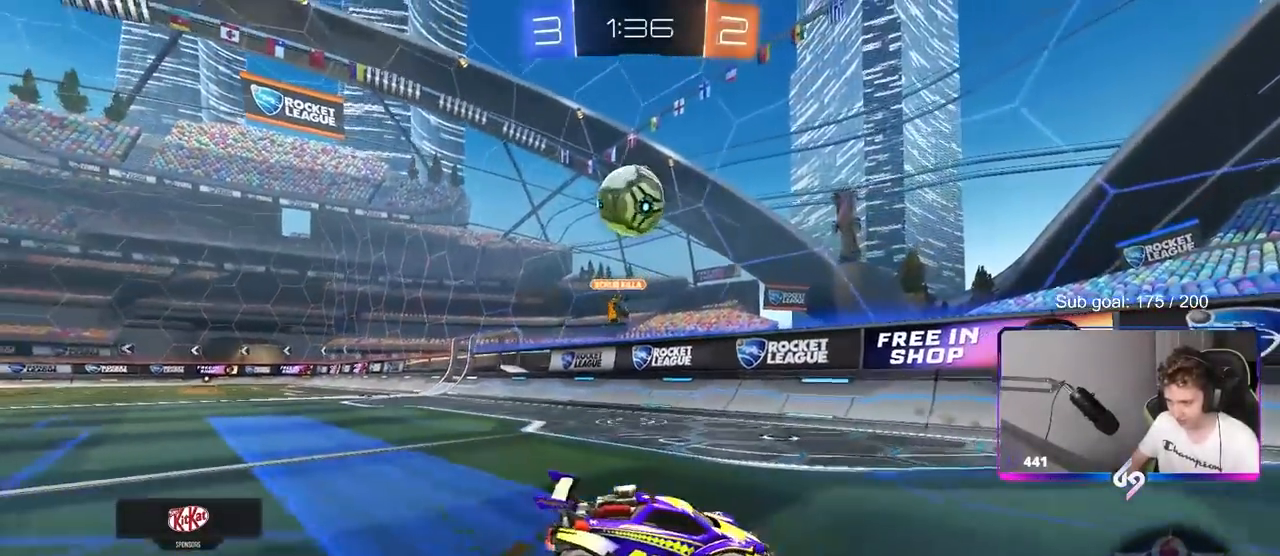
{"keys": [], "mouse": ["left"], "mouse_move": "still", "events": [[150, "d", "up"], [250, "a", "down"], [250, "s", "down"], [300, "mouse_right", "down"], [333, "s", "up"], [383, "mouse_right", "up"], [433, "a", "up"], [433, "mouse_left", "down"]]}
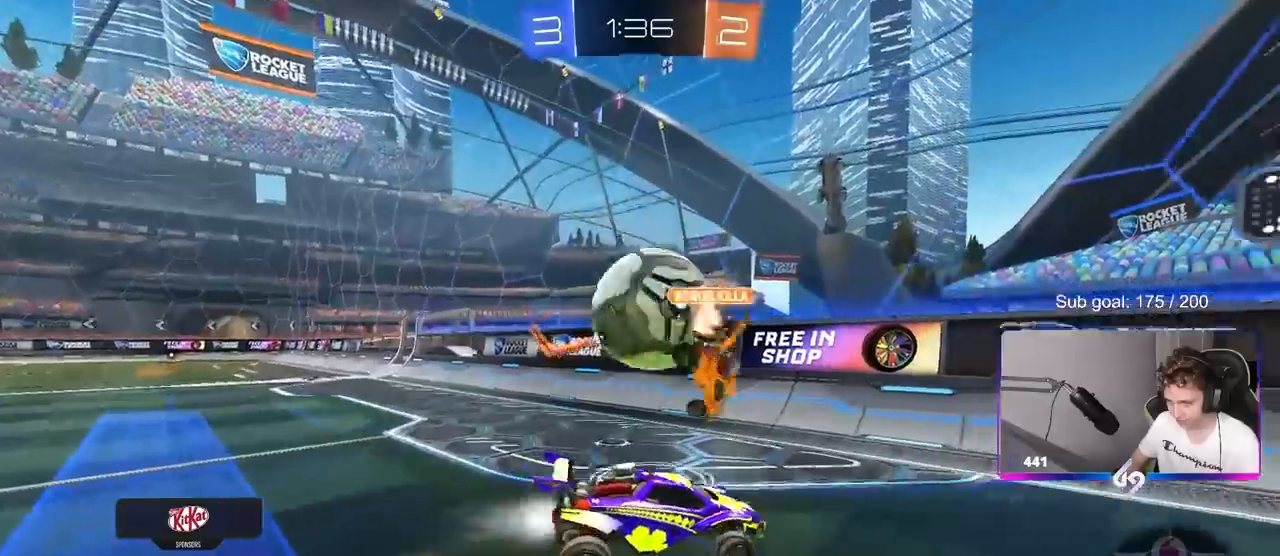
{"keys": ["a"], "mouse": [], "mouse_move": "still", "events": [[133, "mouse_left", "up"], [233, "a", "down"], [233, "w", "down"], [267, "shift", "down"], [300, "w", "up"], [350, "shift", "up"]]}
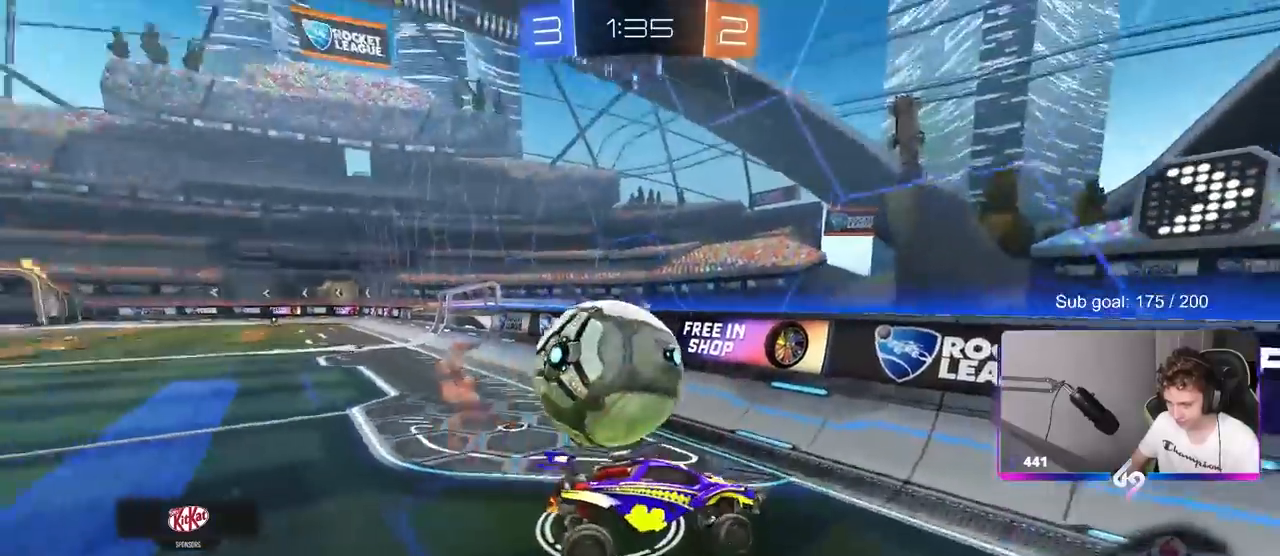
{"keys": [], "mouse": [], "mouse_move": "up", "events": [[183, "s", "down"], [333, "a", "up"], [333, "d", "down"], [383, "s", "up"], [467, "d", "up"]]}
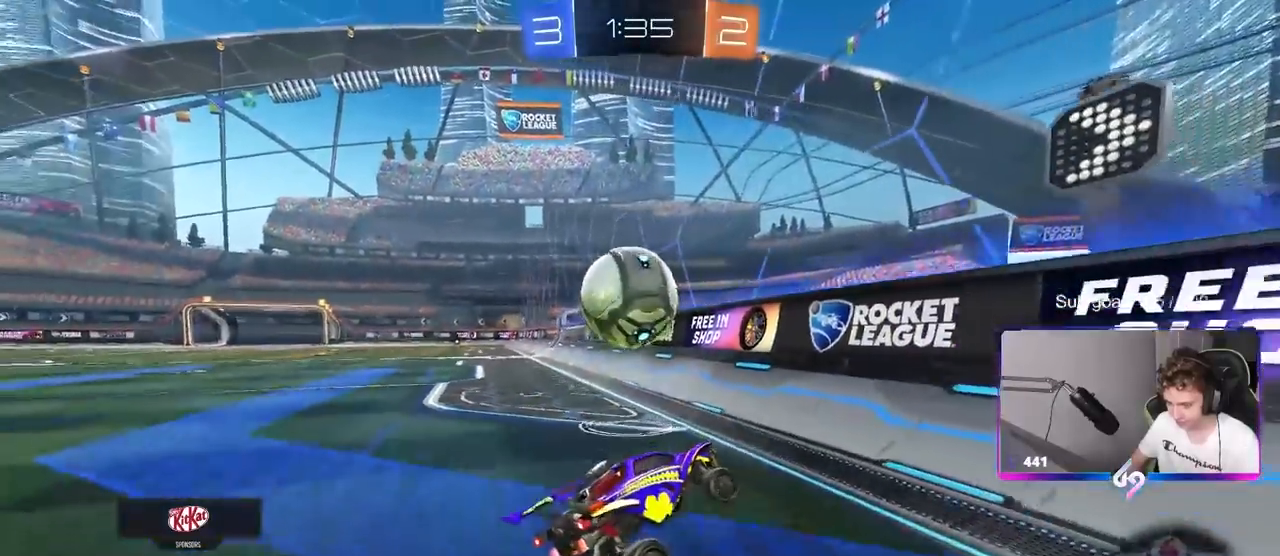
{"keys": ["w"], "mouse": ["left"], "mouse_move": "down-left", "events": [[17, "w", "down"], [100, "mouse_right", "down"], [250, "mouse_right", "up"], [300, "a", "down"], [483, "a", "up"], [483, "mouse_left", "down"]]}
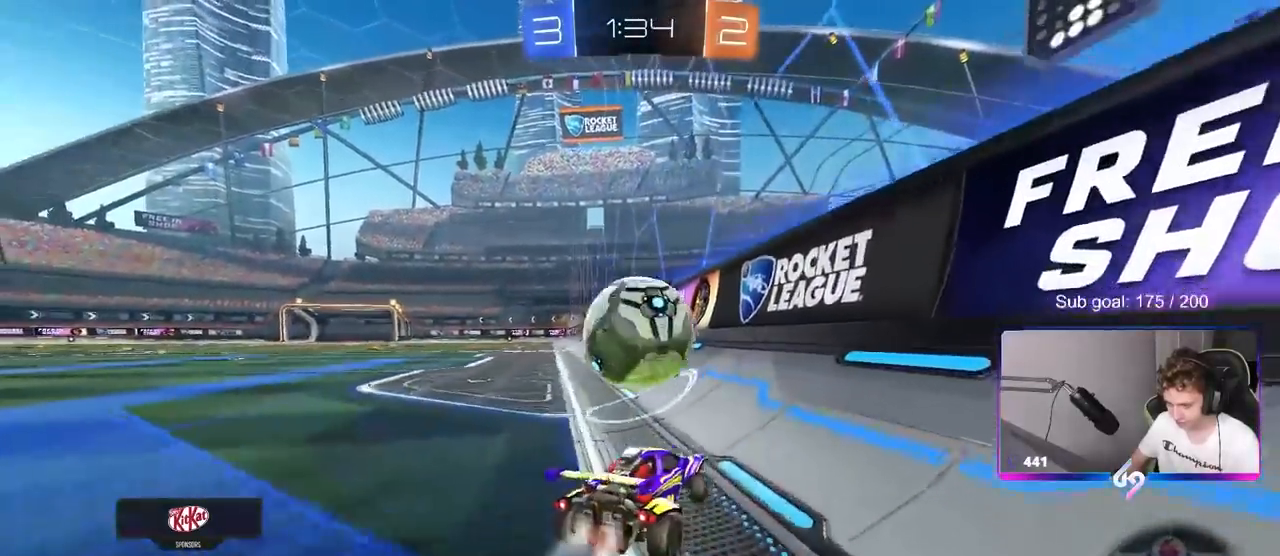
{"keys": ["a", "w"], "mouse": [], "mouse_move": "still", "events": [[33, "mouse_right", "down"], [33, "w", "up"], [83, "a", "down"], [133, "a", "up"], [217, "mouse_left", "up"], [217, "mouse_right", "up"], [217, "shift", "down"], [267, "a", "down"], [400, "shift", "up"], [500, "w", "down"]]}
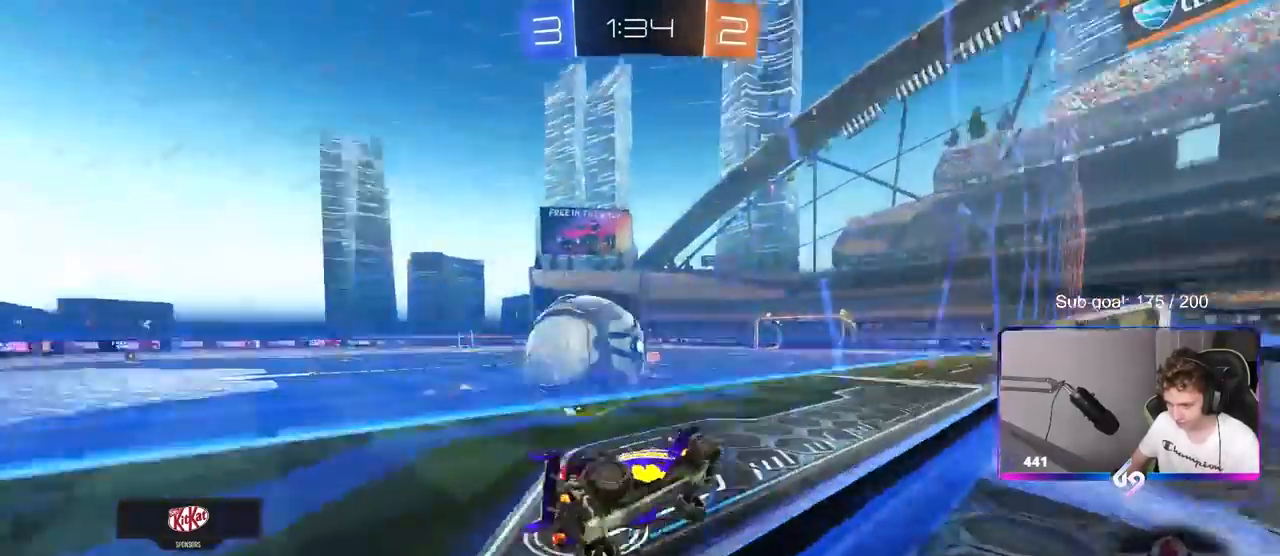
{"keys": ["a", "w"], "mouse": [], "mouse_move": "still", "events": []}
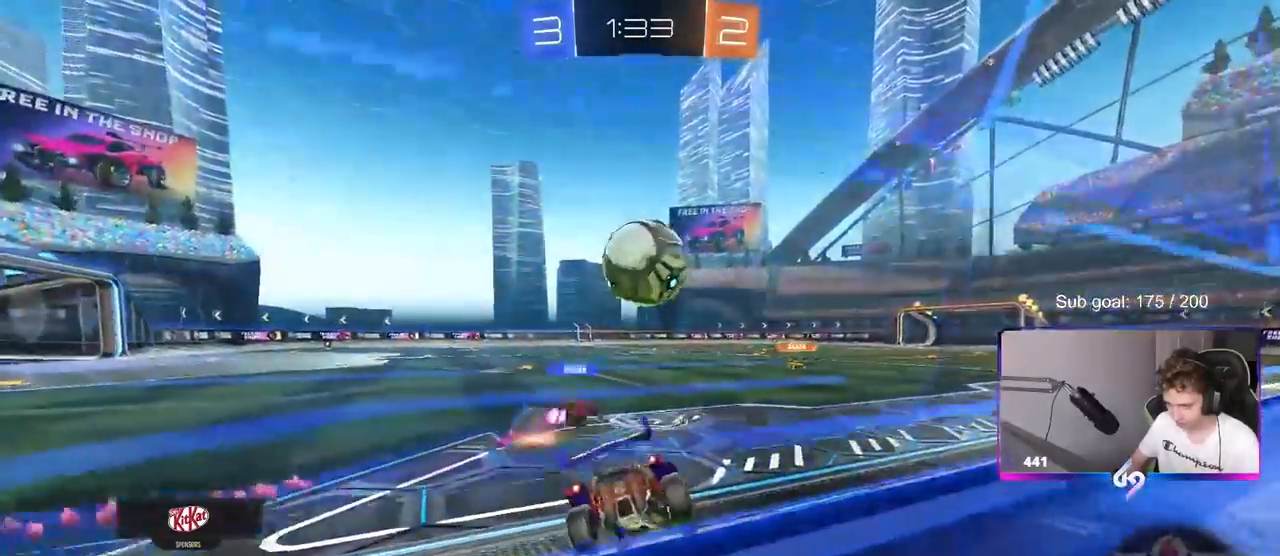
{"keys": ["d", "w"], "mouse": [], "mouse_move": "still", "events": [[67, "a", "up"], [433, "d", "down"]]}
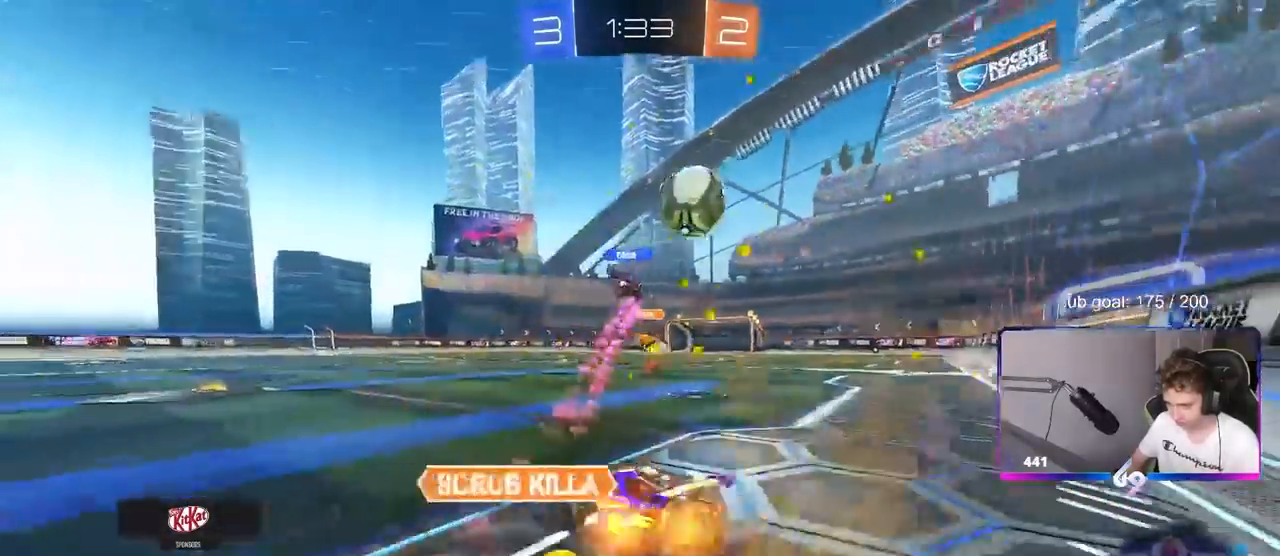
{"keys": [], "mouse": [], "mouse_move": "up", "events": [[317, "d", "up"], [317, "w", "up"]]}
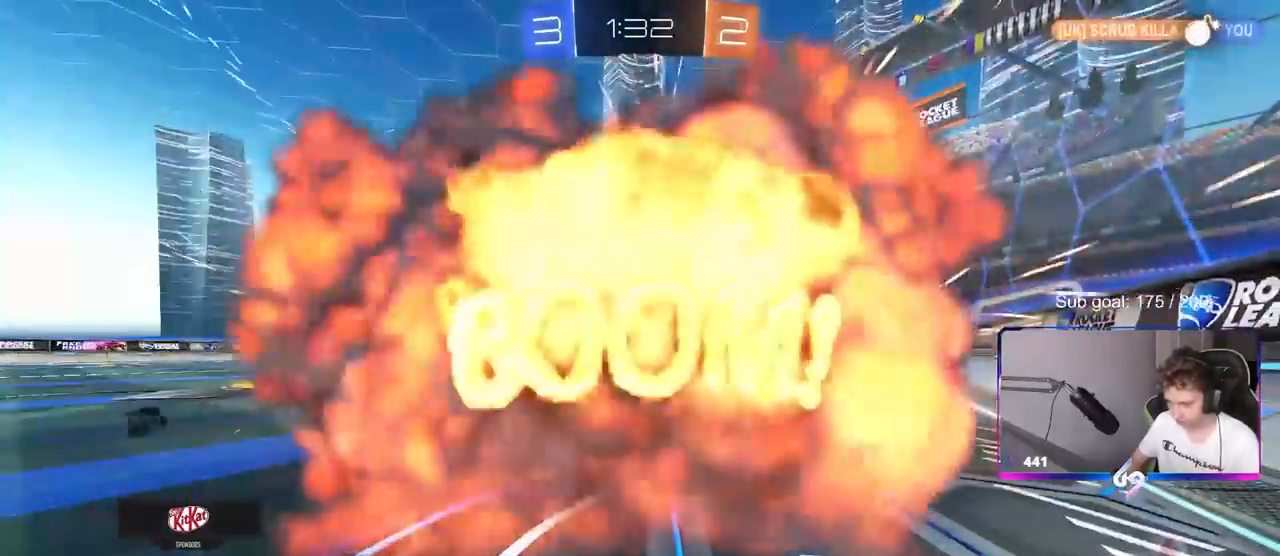
{"keys": [], "mouse": [], "mouse_move": "still", "events": []}
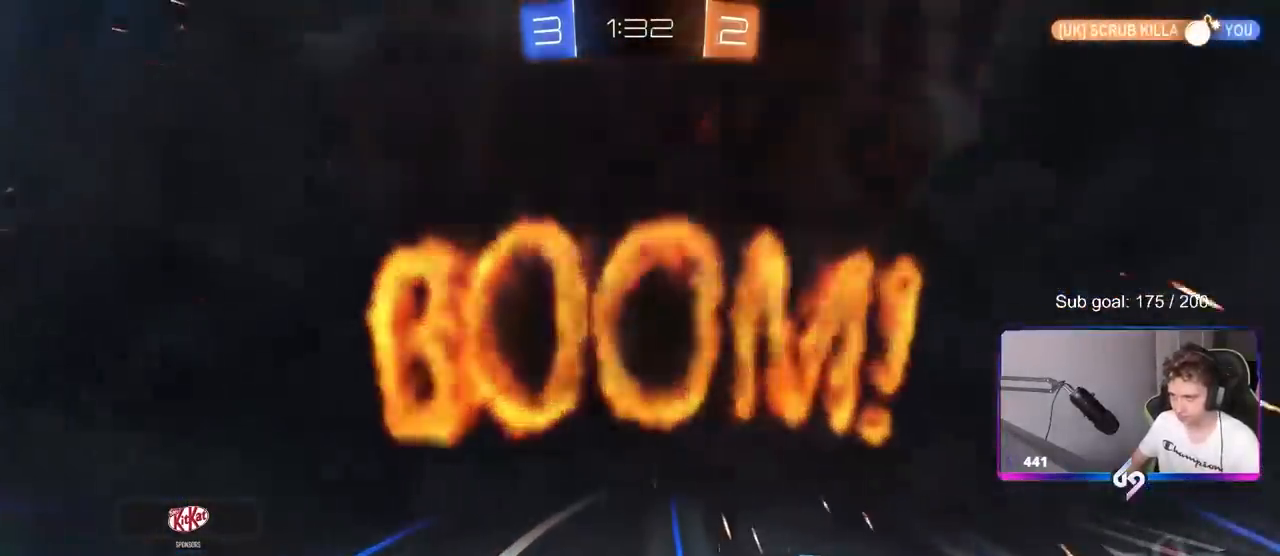
{"keys": [], "mouse": [], "mouse_move": "still", "events": []}
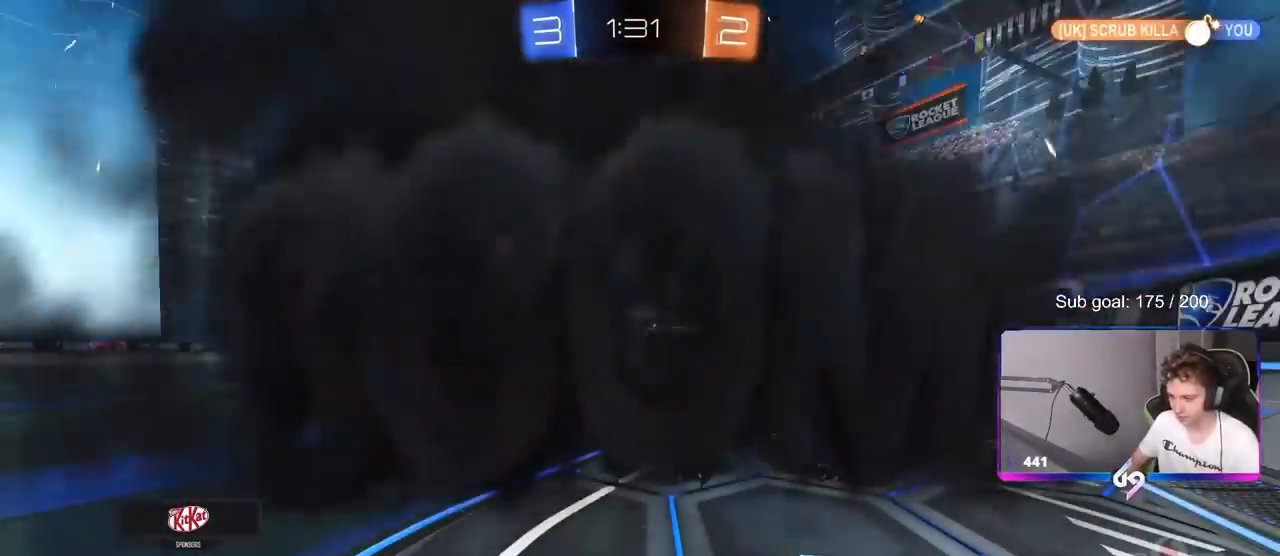
{"keys": [], "mouse": [], "mouse_move": "still", "events": []}
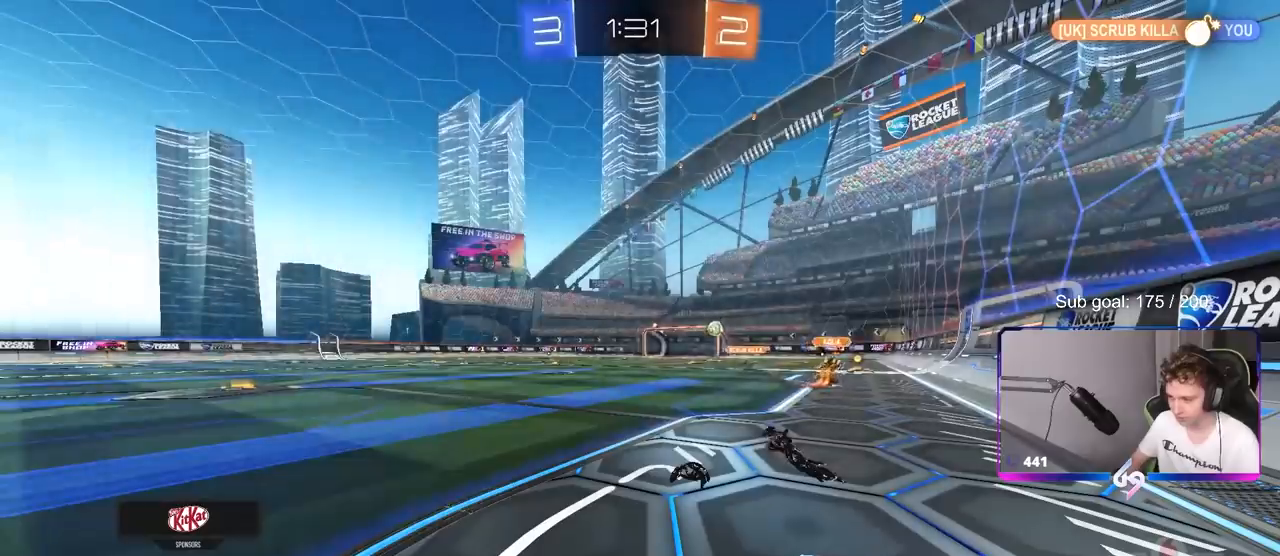
{"keys": [], "mouse": [], "mouse_move": "still", "events": []}
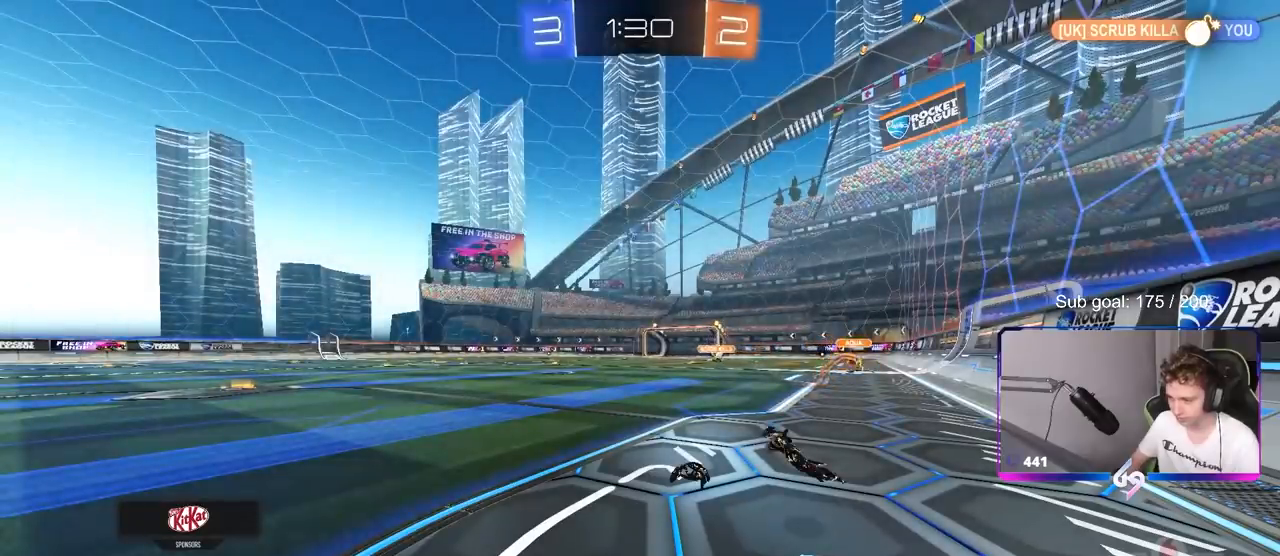
{"keys": ["a", "w"], "mouse": [], "mouse_move": "still", "events": [[300, "a", "down"], [383, "w", "down"]]}
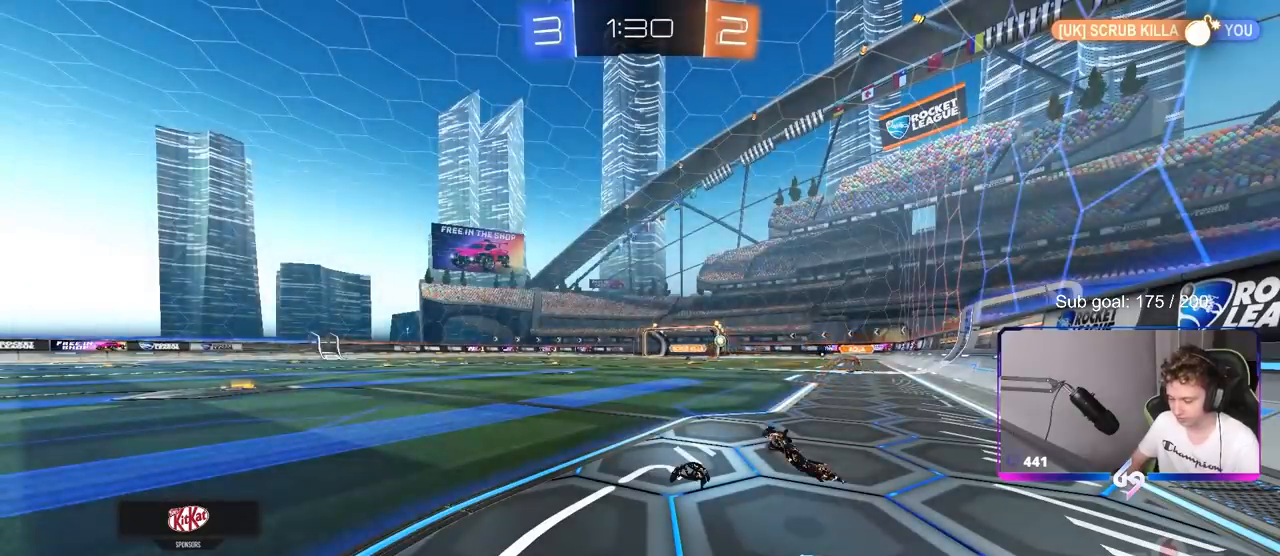
{"keys": ["a", "space", "w"], "mouse": ["left"], "mouse_move": "still", "events": [[450, "mouse_left", "down"], [500, "space", "down"]]}
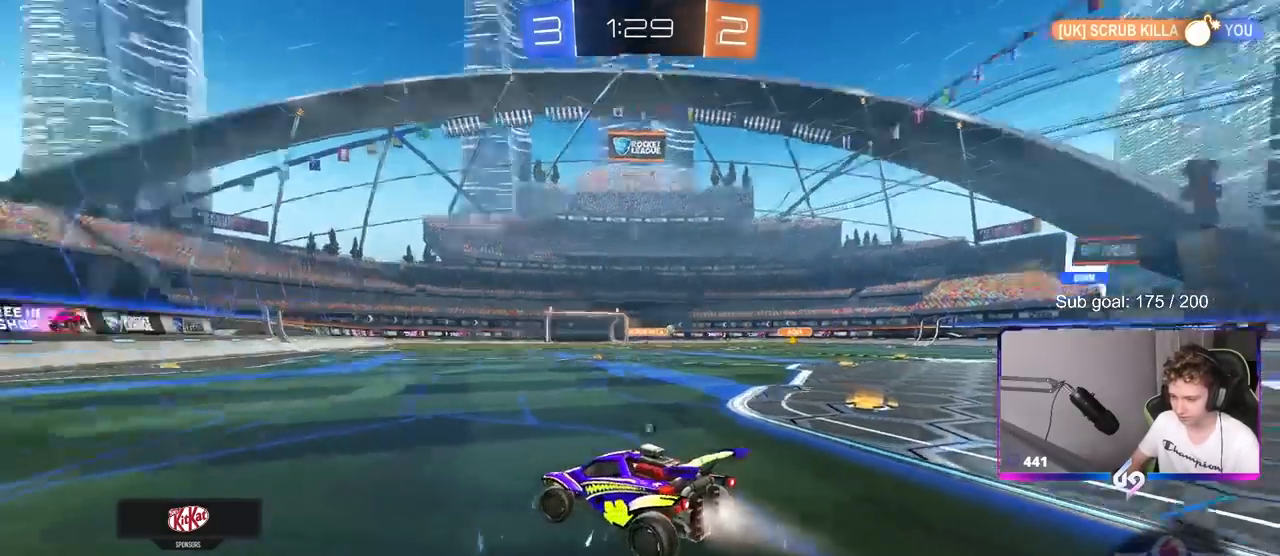
{"keys": ["d", "shift", "w"], "mouse": [], "mouse_move": "still", "events": [[133, "space", "up"], [317, "a", "up"], [317, "space", "down"], [367, "d", "down"], [367, "mouse_left", "up"], [417, "shift", "down"], [417, "space", "up"]]}